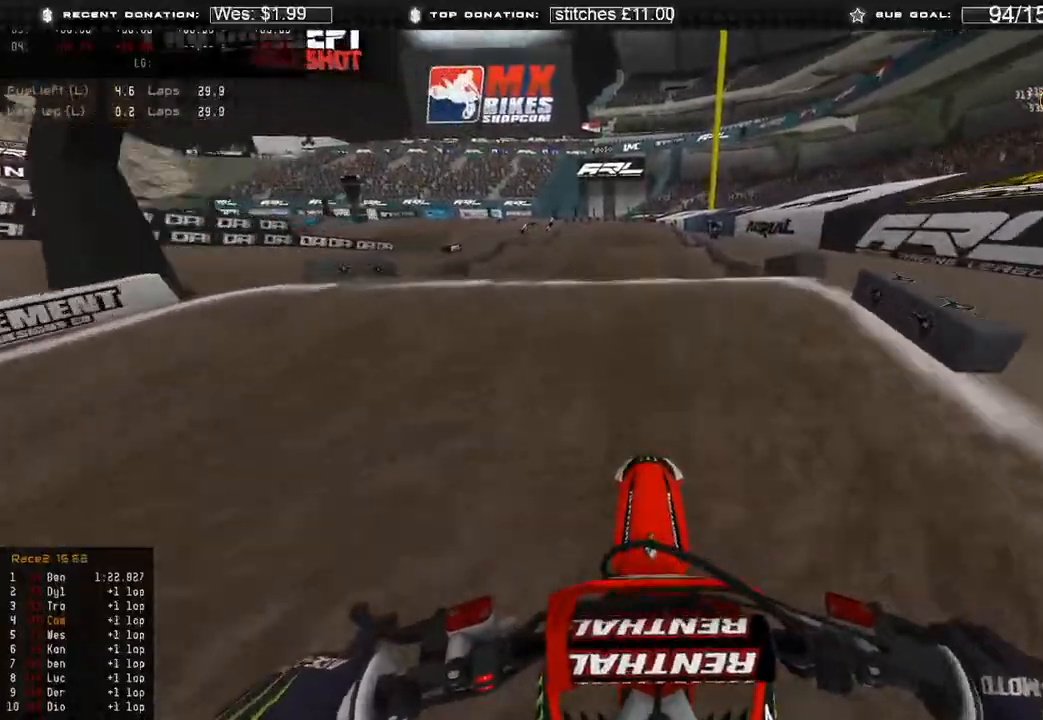
Gameplay with a controller (Xbox layout); each line is a JSON object with the inputs held at the frame after it (dt_ms = milliseconds from this image to that frame). "events" lists button and stick changes between this image and that frame as [ms after this image, input, new state], when the widget could be followed in between.
{"dt_ms": 500, "buttons": ["R2"], "left_stick": "center", "right_stick": "center", "events": [[50, "R3", "up"], [100, "right_stick", "down-left"], [117, "R2", "up"], [233, "R2", "down"], [233, "R3", "down"], [233, "right_stick", "down"], [333, "R3", "up"], [500, "right_stick", "center"]]}
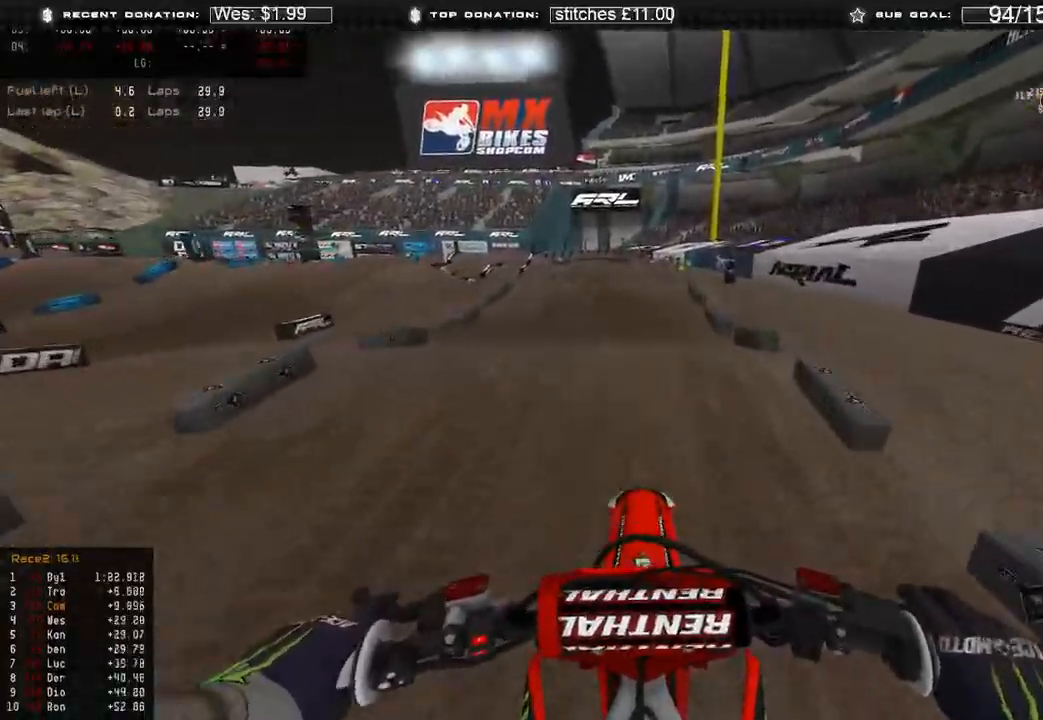
{"dt_ms": 500, "buttons": ["R2"], "left_stick": "center", "right_stick": "center", "events": []}
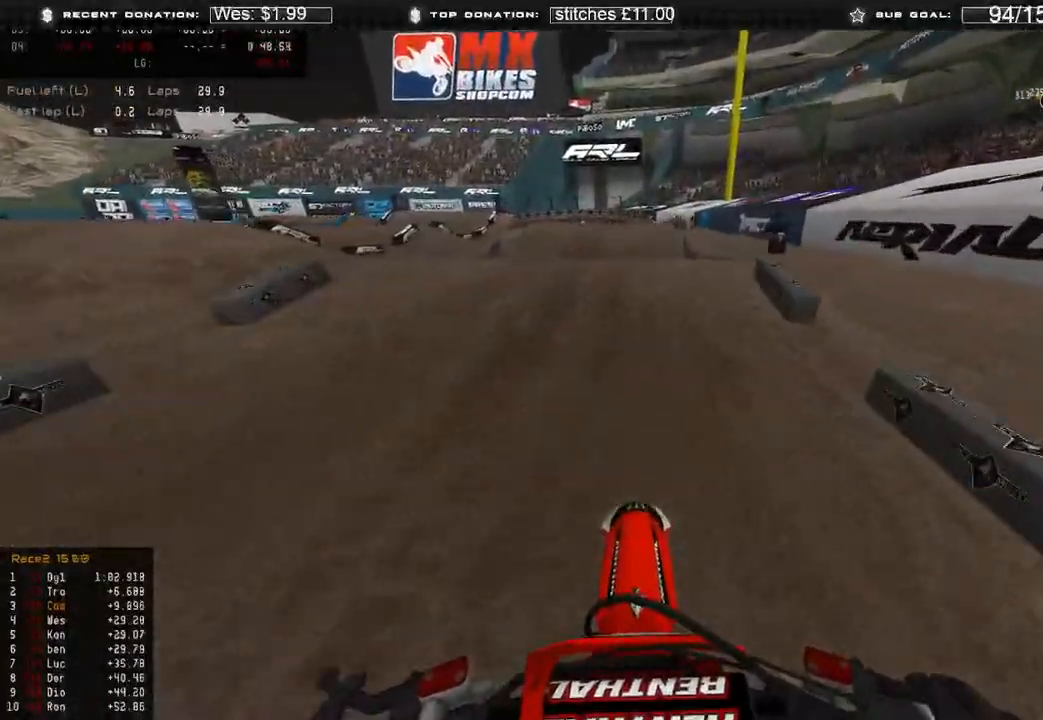
{"dt_ms": 500, "buttons": [], "left_stick": "up", "right_stick": "down", "events": [[133, "R3", "down"], [167, "right_stick", "up"], [217, "R3", "up"], [333, "left_stick", "up"], [383, "R2", "up"], [417, "right_stick", "down"]]}
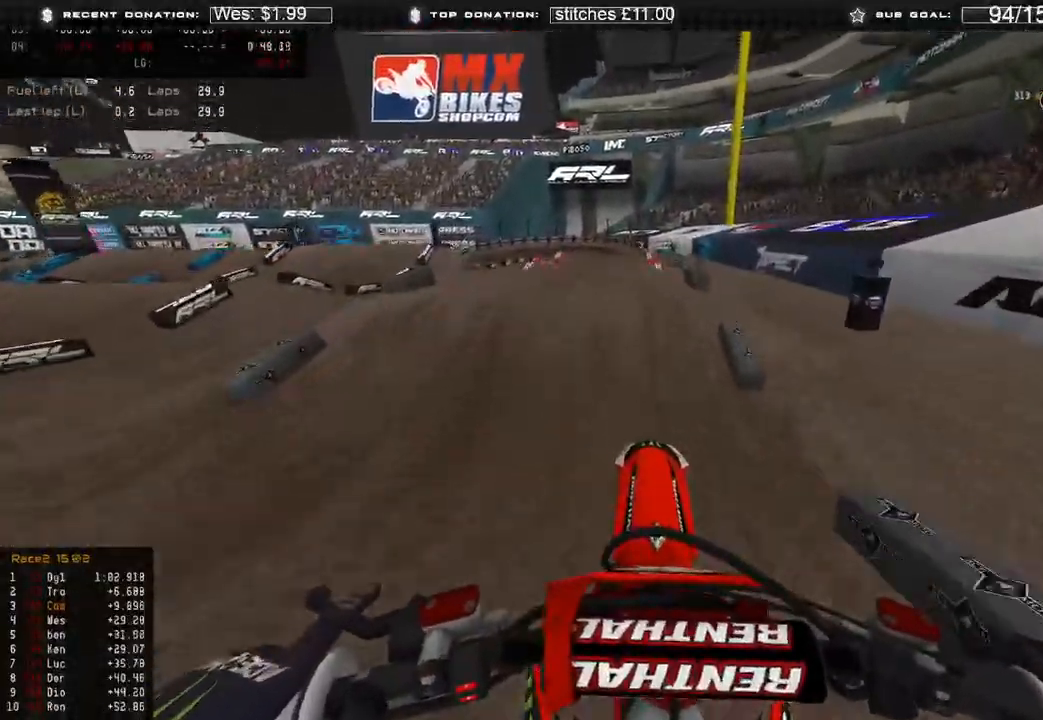
{"dt_ms": 500, "buttons": ["R2"], "left_stick": "up", "right_stick": "down", "events": [[83, "R2", "down"]]}
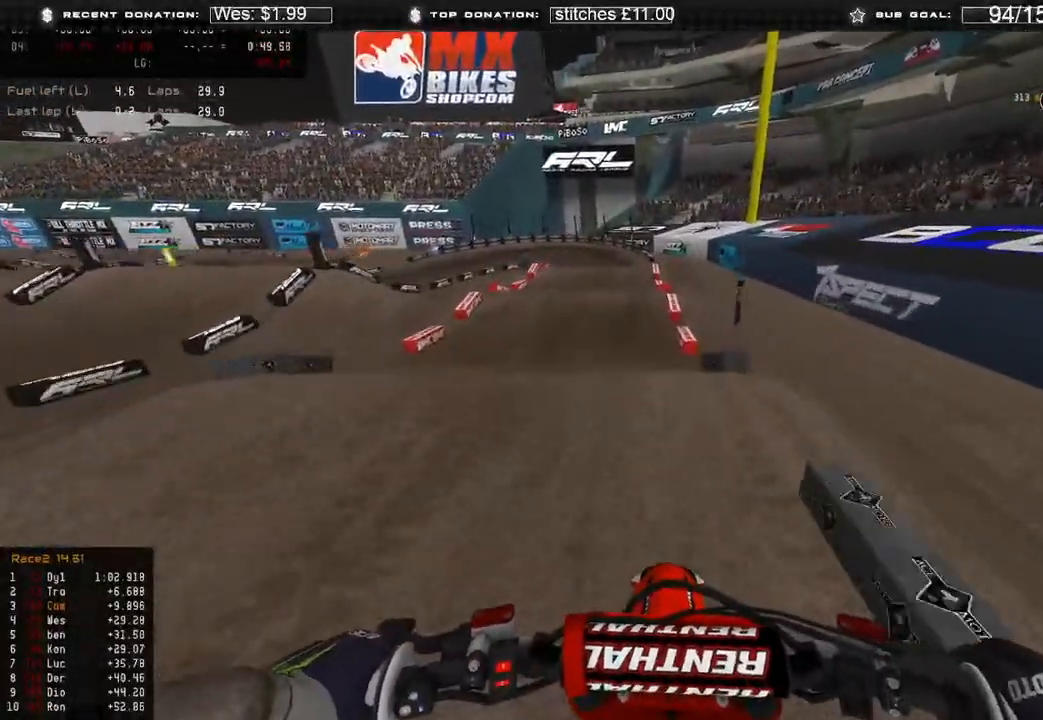
{"dt_ms": 500, "buttons": ["R2"], "left_stick": "up", "right_stick": "down-left", "events": [[267, "R3", "down"], [267, "right_stick", "down-left"], [350, "R3", "up"]]}
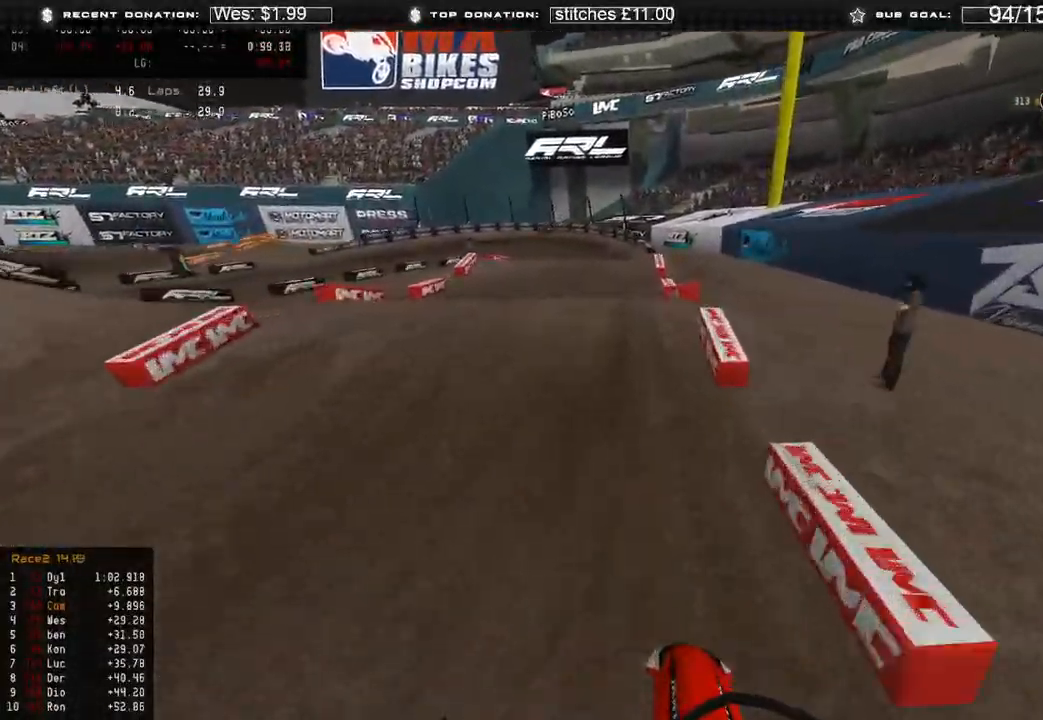
{"dt_ms": 500, "buttons": [], "left_stick": "up", "right_stick": "down", "events": [[83, "right_stick", "left"], [100, "left_stick", "up-left"], [150, "R3", "down"], [250, "R3", "up"], [300, "right_stick", "up"], [367, "R2", "up"], [400, "right_stick", "right"], [450, "left_stick", "up"], [467, "right_stick", "down"]]}
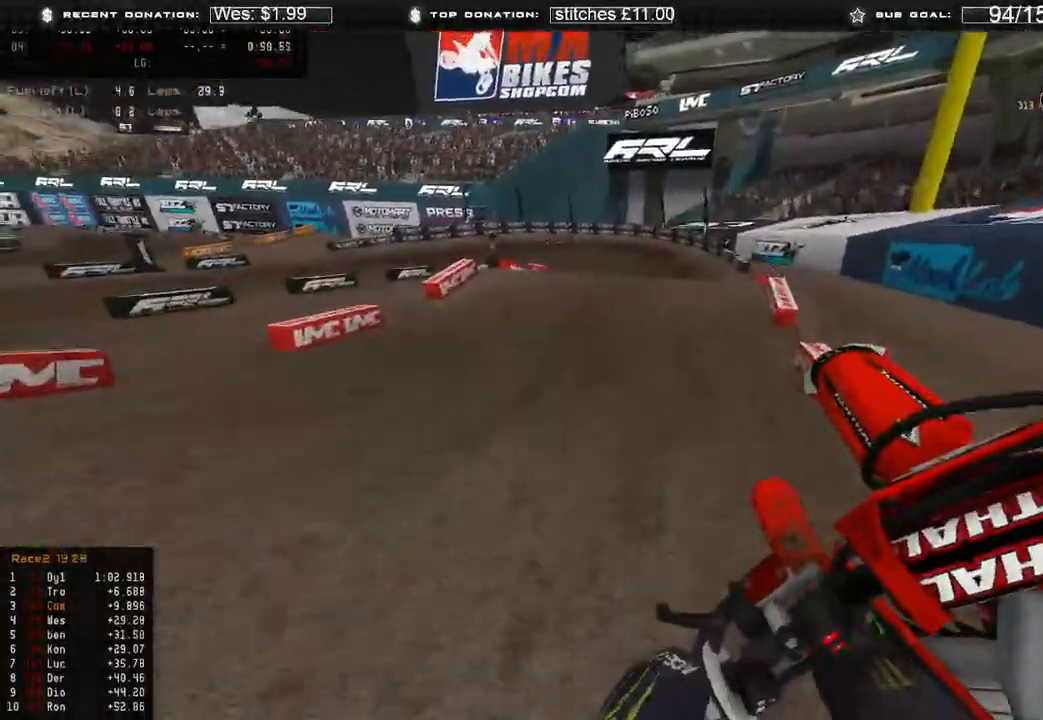
{"dt_ms": 500, "buttons": [], "left_stick": "right", "right_stick": "down-left", "events": [[17, "R3", "down"], [50, "left_stick", "right"], [50, "right_stick", "down-left"], [100, "R3", "up"], [150, "R2", "down"], [283, "R2", "up"]]}
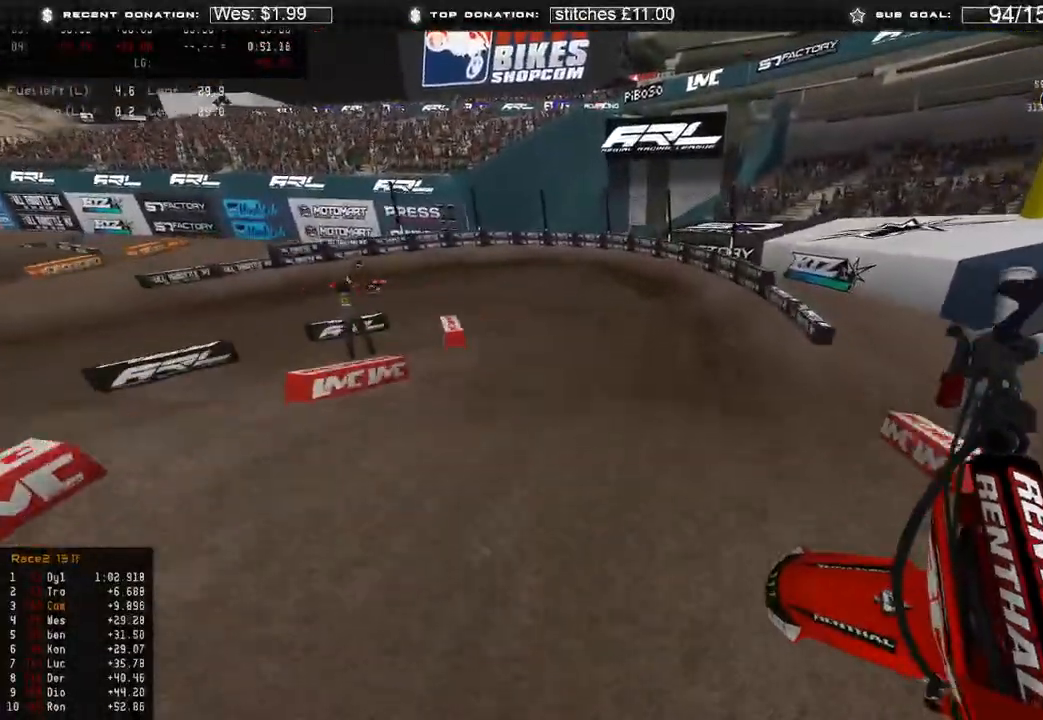
{"dt_ms": 500, "buttons": ["R2"], "left_stick": "up-left", "right_stick": "left", "events": [[50, "left_stick", "up-right"], [283, "left_stick", "up"], [283, "right_stick", "left"], [317, "R2", "down"], [467, "left_stick", "up-left"]]}
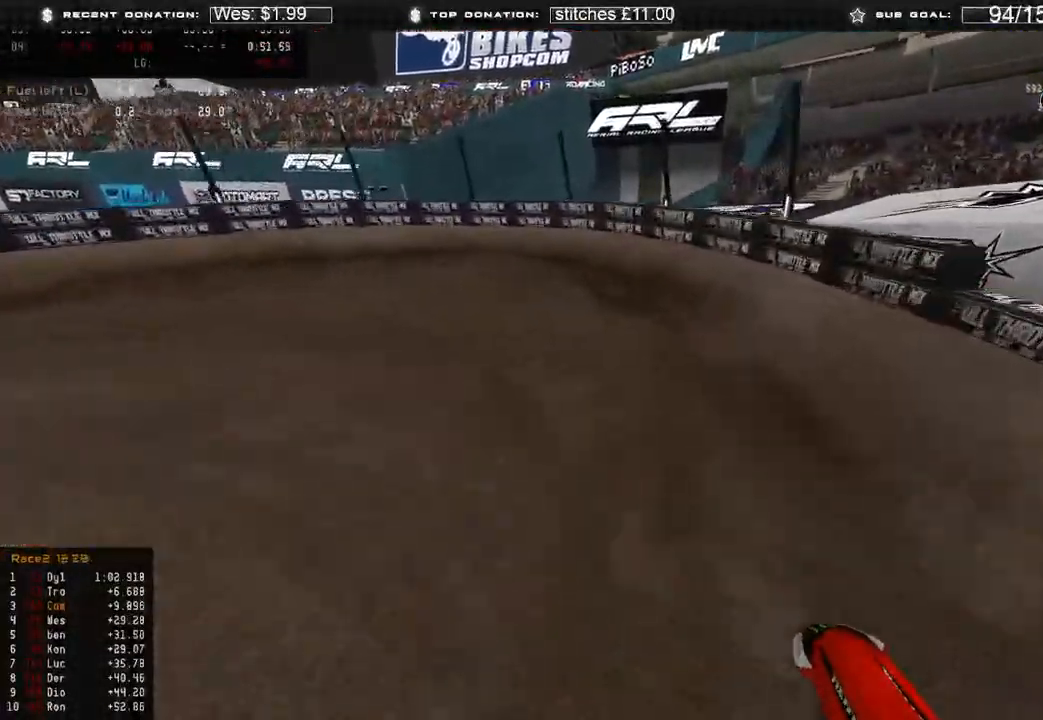
{"dt_ms": 500, "buttons": [], "left_stick": "up-left", "right_stick": "up-right", "events": [[33, "right_stick", "up-left"], [67, "R3", "down"], [150, "R3", "up"], [150, "right_stick", "up"], [300, "R2", "up"], [317, "right_stick", "up-right"]]}
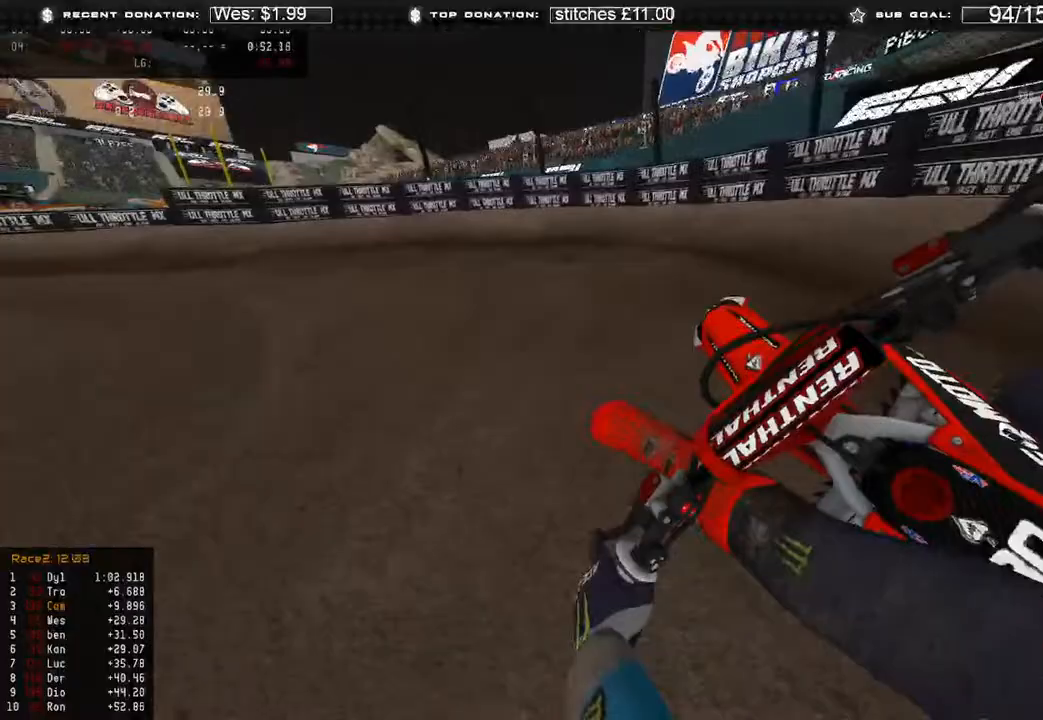
{"dt_ms": 500, "buttons": ["R2"], "left_stick": "up-left", "right_stick": "right", "events": [[100, "right_stick", "right"], [350, "R2", "down"]]}
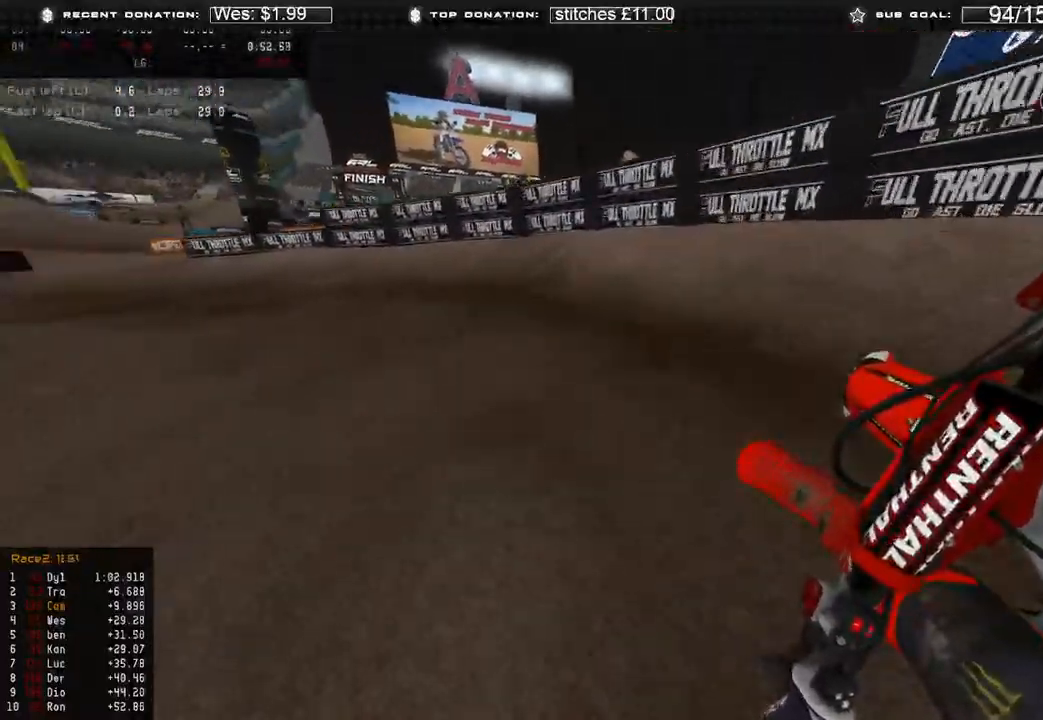
{"dt_ms": 500, "buttons": ["R2"], "left_stick": "up-left", "right_stick": "right", "events": [[367, "R2", "up"], [483, "R2", "down"]]}
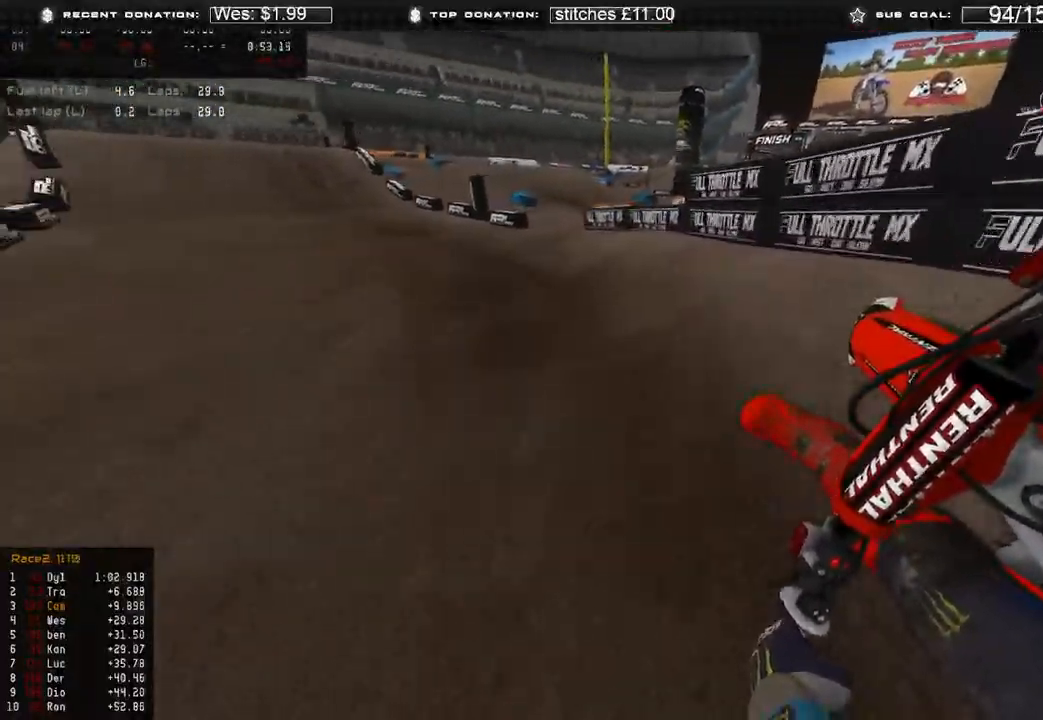
{"dt_ms": 500, "buttons": ["R2"], "left_stick": "up-left", "right_stick": "right", "events": [[17, "R2", "up"], [150, "R2", "down"]]}
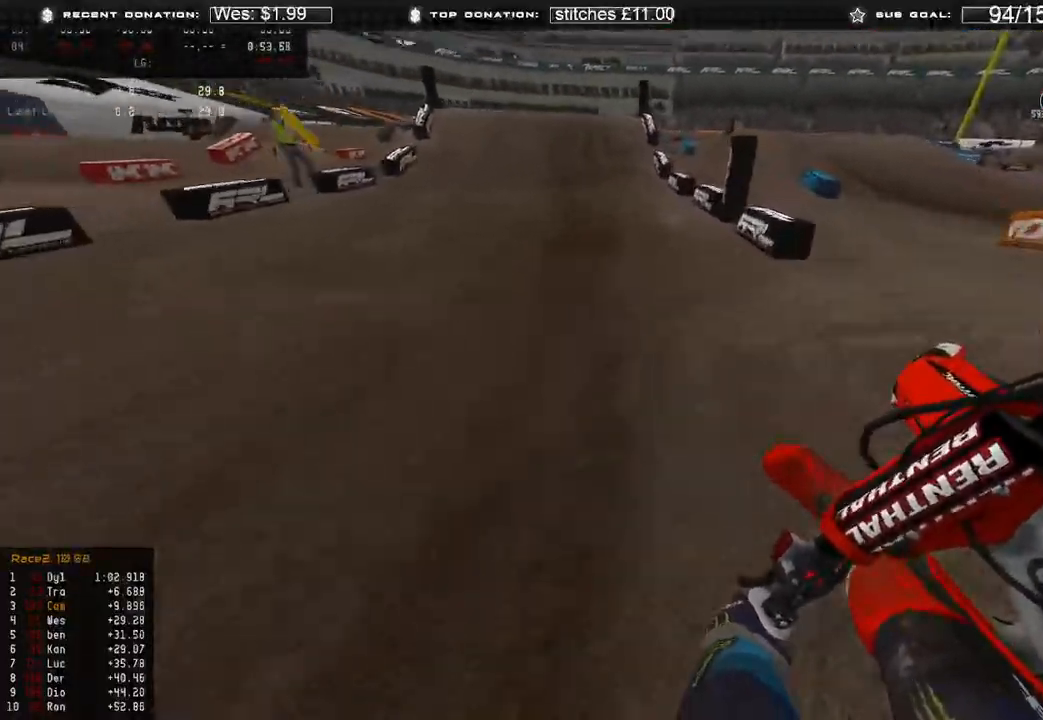
{"dt_ms": 500, "buttons": ["R2"], "left_stick": "up-left", "right_stick": "center", "events": [[17, "R3", "down"], [50, "right_stick", "up-right"], [83, "R3", "up"], [500, "right_stick", "center"]]}
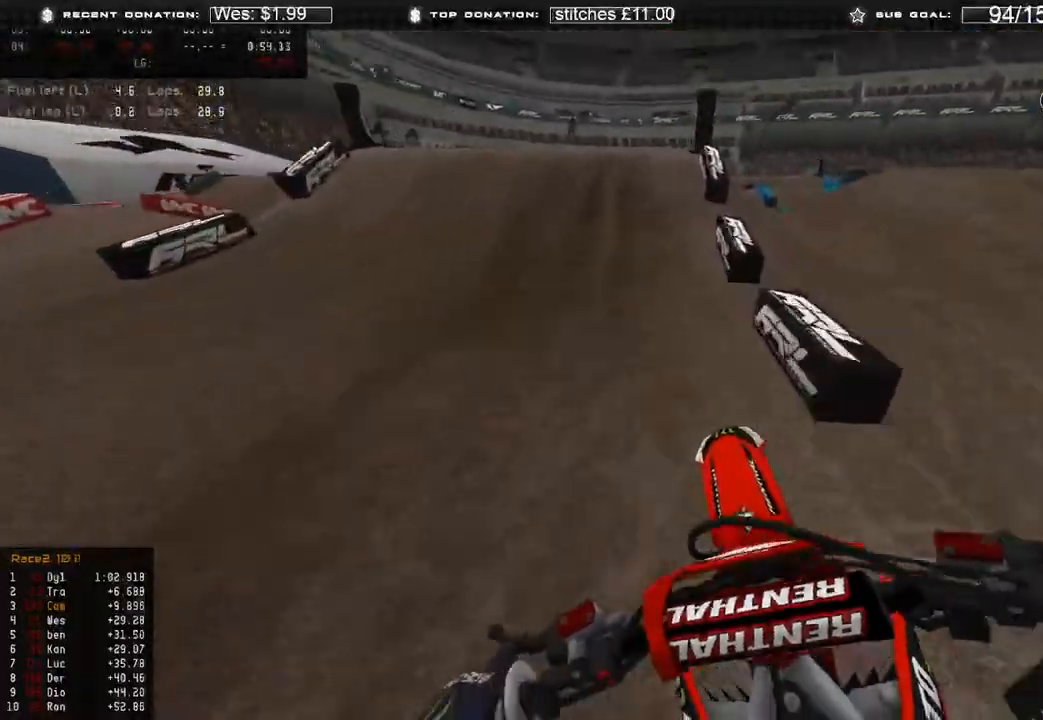
{"dt_ms": 500, "buttons": [], "left_stick": "up-left", "right_stick": "right", "events": [[83, "left_stick", "up"], [217, "right_stick", "left"], [283, "R3", "down"], [333, "left_stick", "up-left"], [383, "R3", "up"], [383, "right_stick", "up"], [450, "R2", "up"], [500, "right_stick", "right"]]}
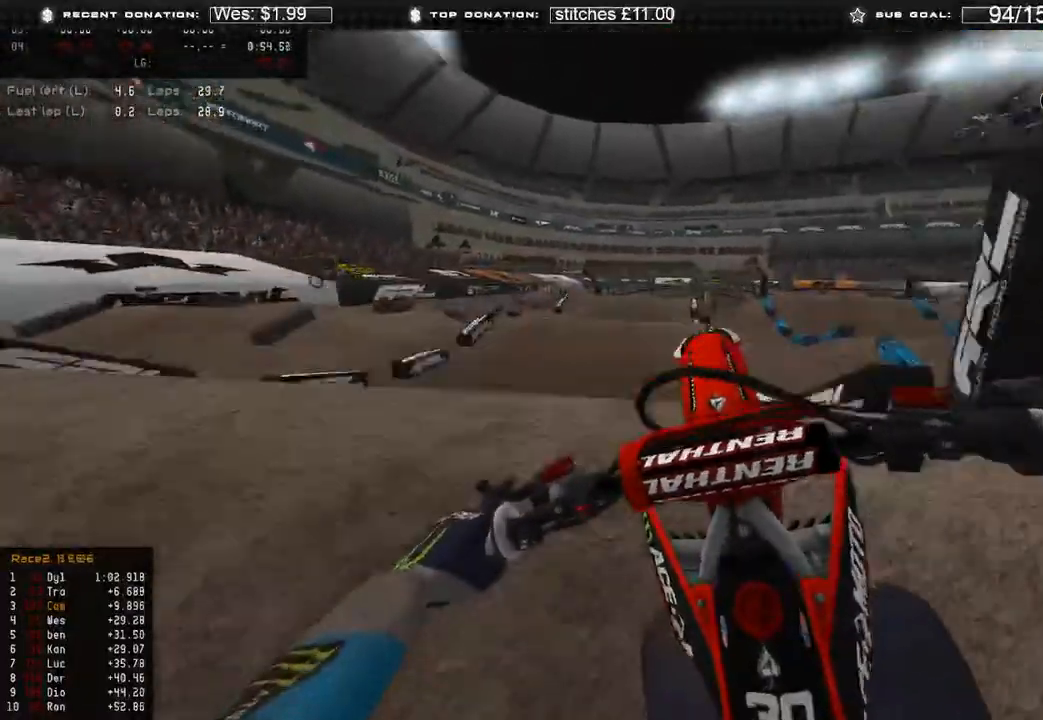
{"dt_ms": 500, "buttons": ["R2"], "left_stick": "up", "right_stick": "down-right", "events": [[33, "left_stick", "up"], [33, "right_stick", "down-right"], [133, "R3", "down"], [133, "left_stick", "up-right"], [183, "R2", "down"], [250, "R3", "up"], [383, "left_stick", "up"]]}
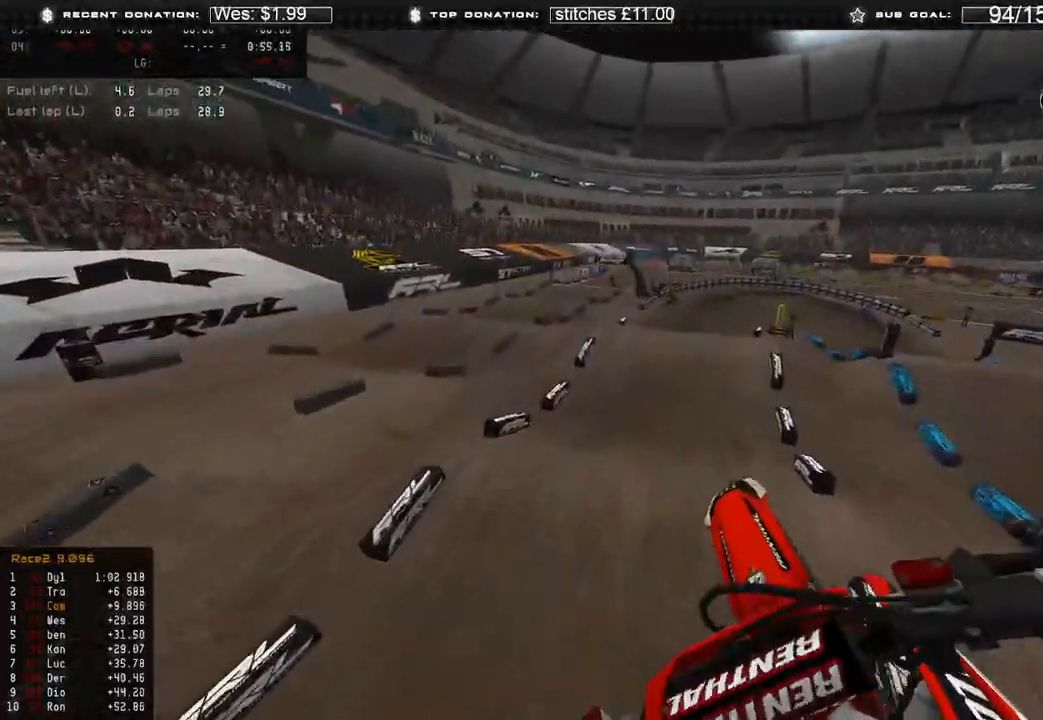
{"dt_ms": 500, "buttons": ["R2"], "left_stick": "up", "right_stick": "center", "events": [[450, "right_stick", "center"]]}
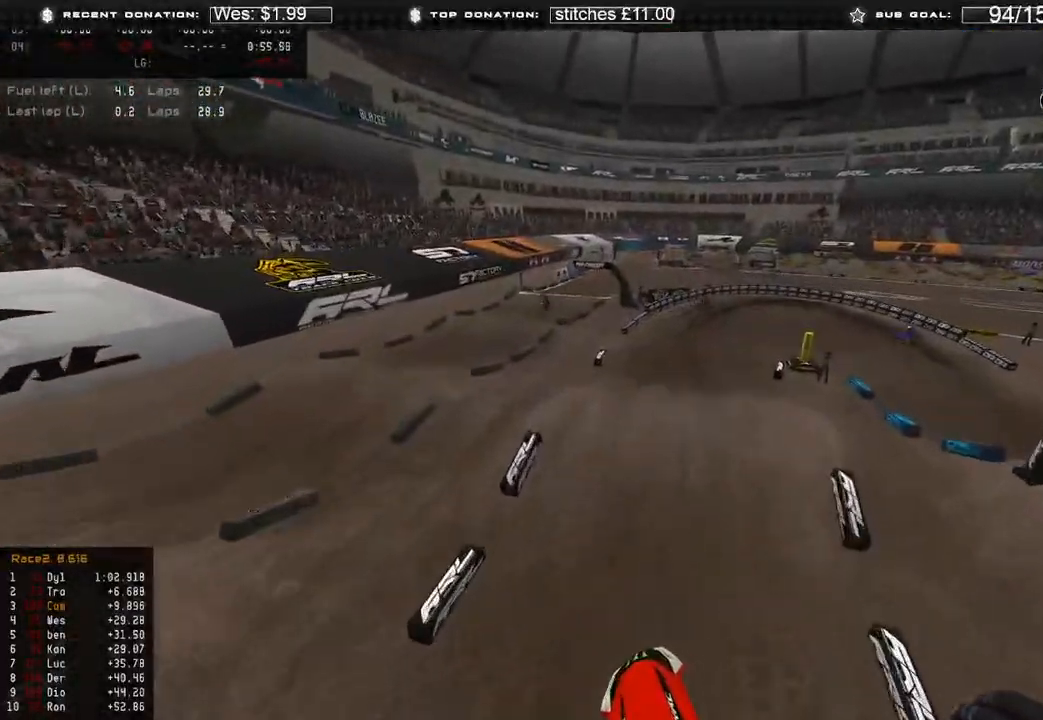
{"dt_ms": 500, "buttons": ["R2"], "left_stick": "center", "right_stick": "center", "events": [[383, "left_stick", "center"]]}
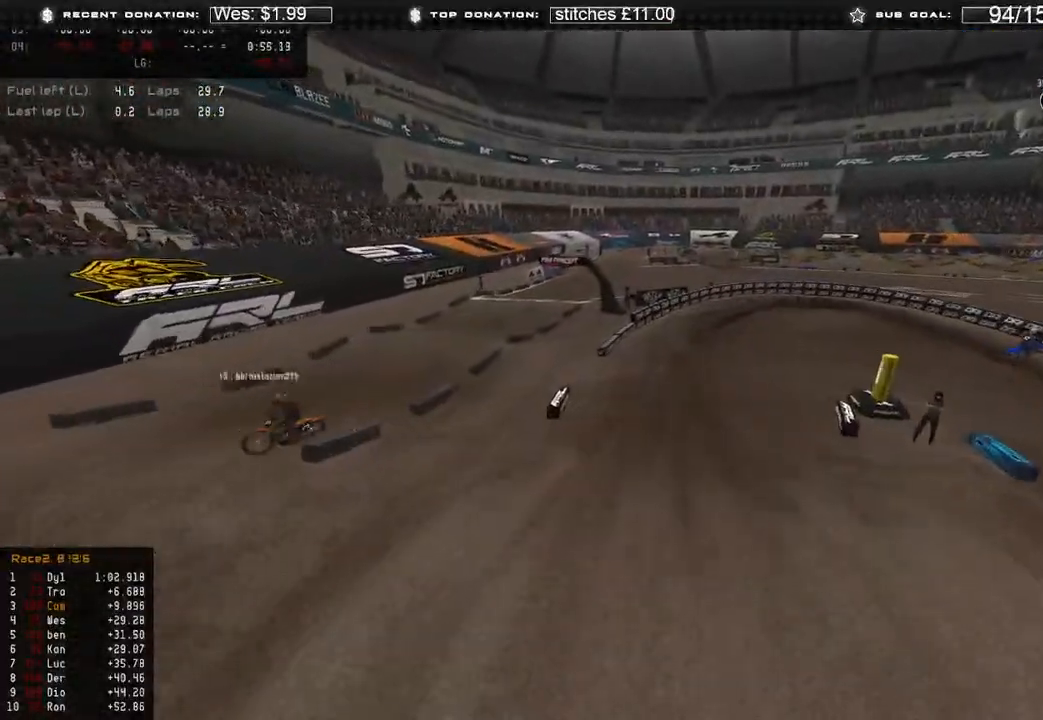
{"dt_ms": 500, "buttons": ["R2", "R3"], "left_stick": "up", "right_stick": "center", "events": [[233, "left_stick", "up"], [467, "R3", "down"]]}
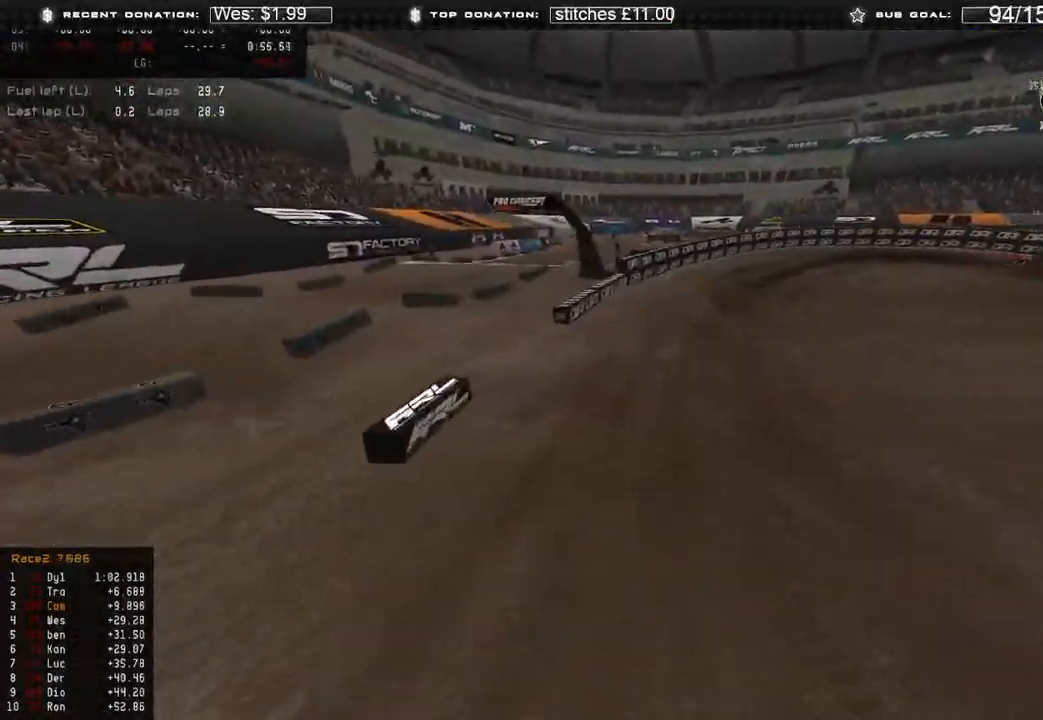
{"dt_ms": 500, "buttons": [], "left_stick": "up-right", "right_stick": "down", "events": [[33, "left_stick", "up-right"], [67, "R3", "up"], [117, "right_stick", "up"], [317, "right_stick", "center"], [383, "right_stick", "down"], [433, "R2", "up"]]}
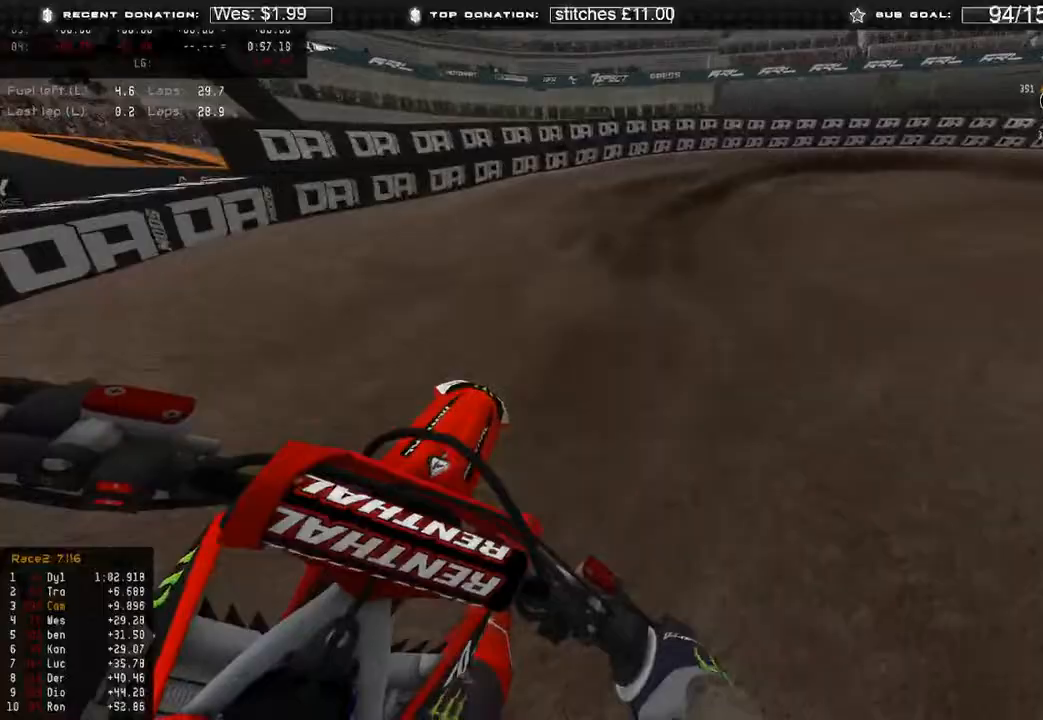
{"dt_ms": 500, "buttons": [], "left_stick": "up-right", "right_stick": "down", "events": [[83, "R2", "down"], [333, "R2", "up"]]}
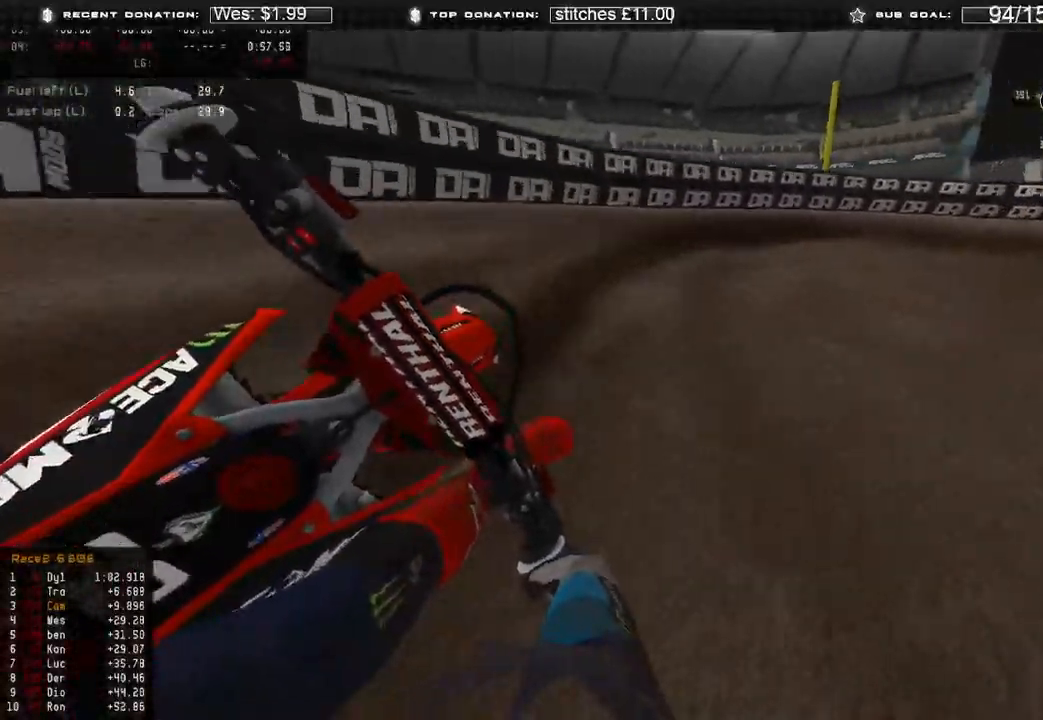
{"dt_ms": 1000, "buttons": ["R2"], "left_stick": "up-right", "right_stick": "down-left"}
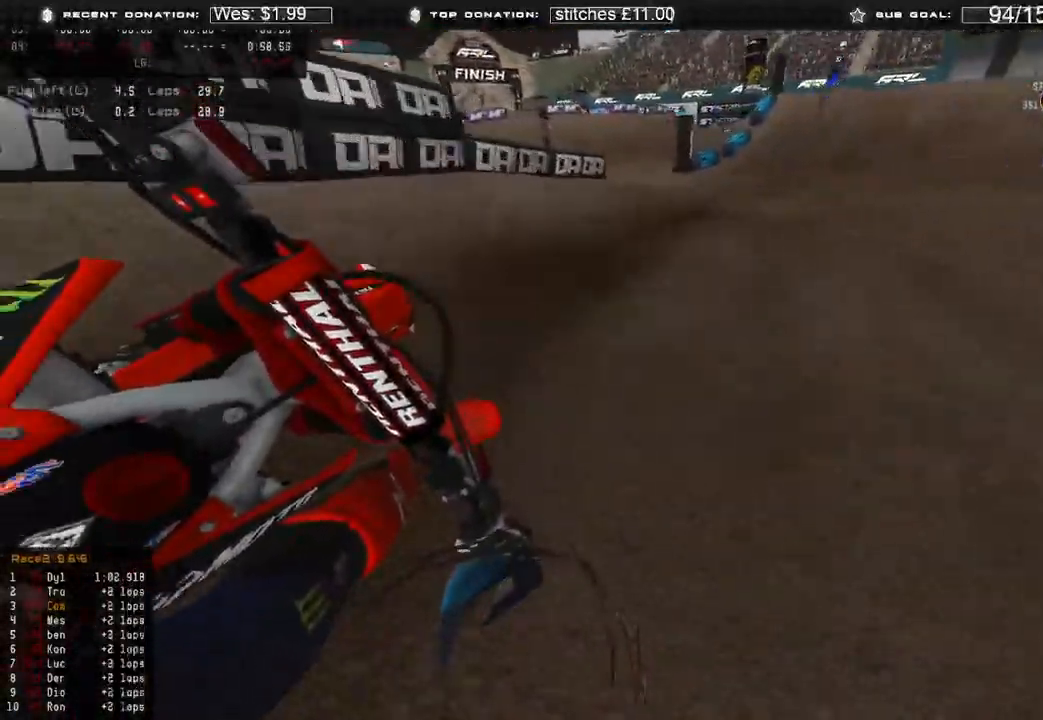
{"dt_ms": 500, "buttons": ["R2"], "left_stick": "up-right", "right_stick": "left", "events": [[217, "right_stick", "left"], [333, "right_stick", "up-left"], [483, "right_stick", "left"]]}
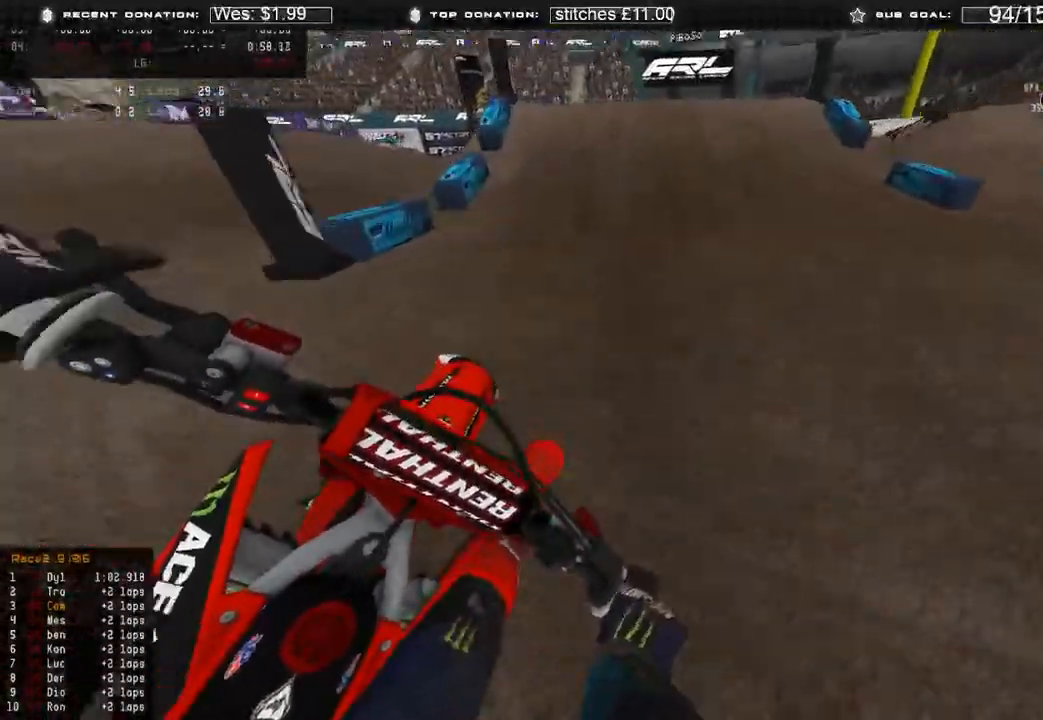
{"dt_ms": 500, "buttons": ["R2", "R3"], "left_stick": "up-left", "right_stick": "left", "events": [[67, "R3", "down"], [150, "R3", "up"], [200, "left_stick", "up"], [317, "left_stick", "up-left"], [433, "R3", "down"]]}
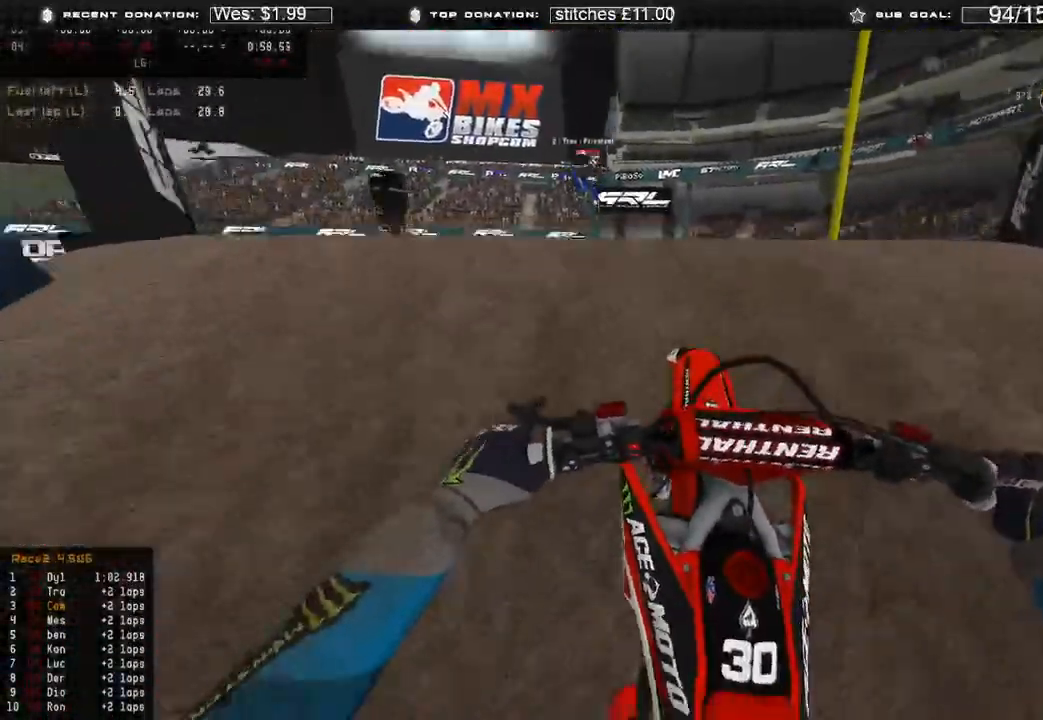
{"dt_ms": 500, "buttons": ["R2"], "left_stick": "up-right", "right_stick": "down-left", "events": [[17, "R3", "up"], [100, "R2", "up"], [133, "right_stick", "down"], [200, "R3", "down"], [200, "left_stick", "up-right"], [300, "R2", "down"], [300, "R3", "up"], [400, "right_stick", "down-left"]]}
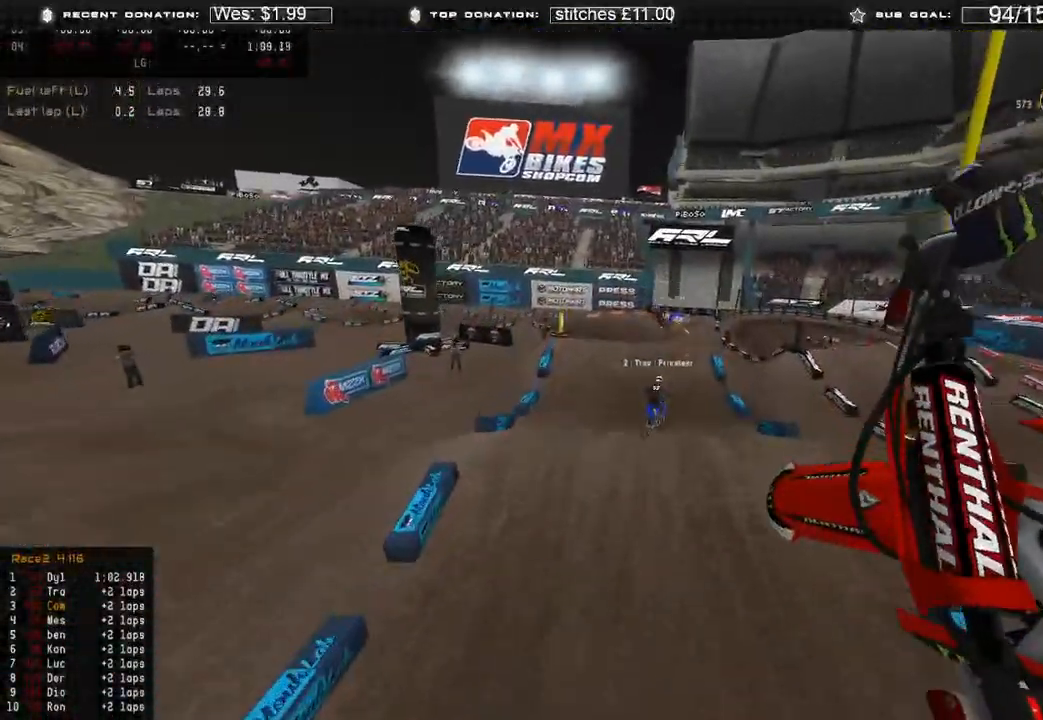
{"dt_ms": 500, "buttons": ["R2"], "left_stick": "up-left", "right_stick": "up", "events": [[283, "left_stick", "up-left"], [383, "right_stick", "up"]]}
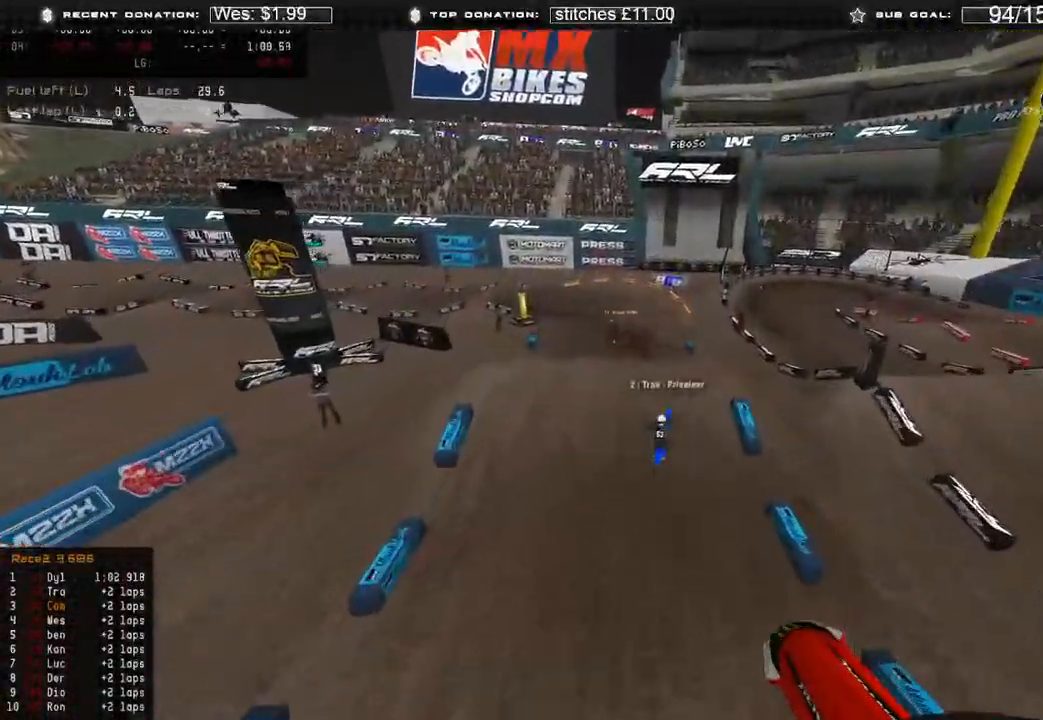
{"dt_ms": 500, "buttons": ["R2"], "left_stick": "up-left", "right_stick": "up", "events": []}
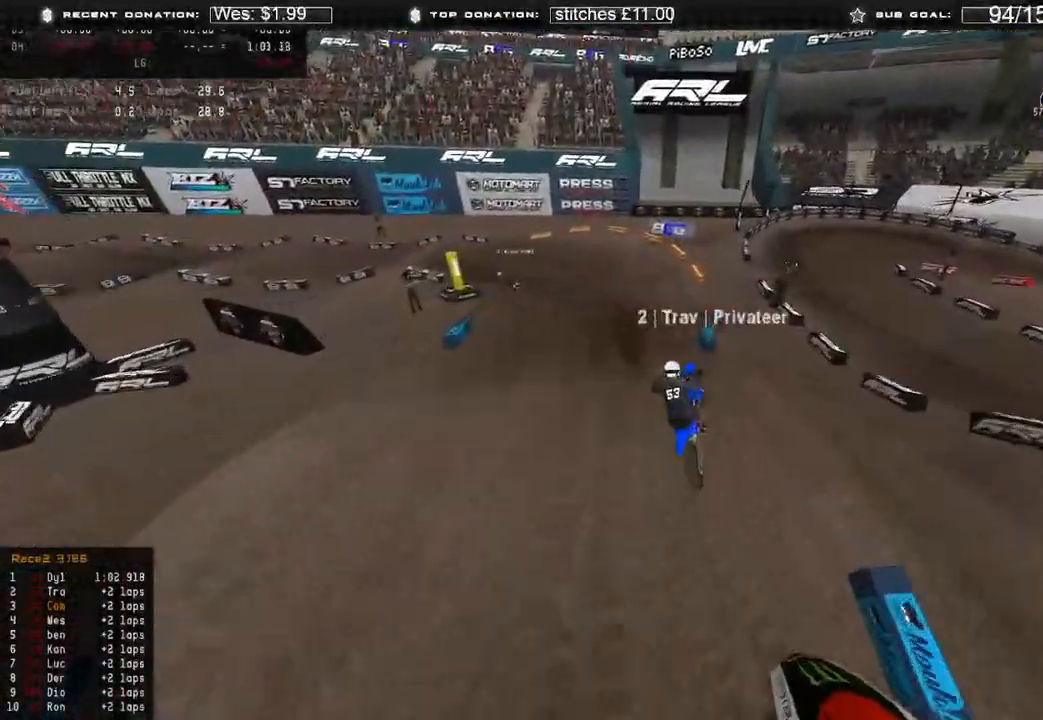
{"dt_ms": 500, "buttons": ["R2"], "left_stick": "up-left", "right_stick": "right", "events": [[233, "right_stick", "center"], [250, "R3", "down"], [350, "R3", "up"], [350, "right_stick", "right"], [417, "R2", "up"], [467, "R2", "down"]]}
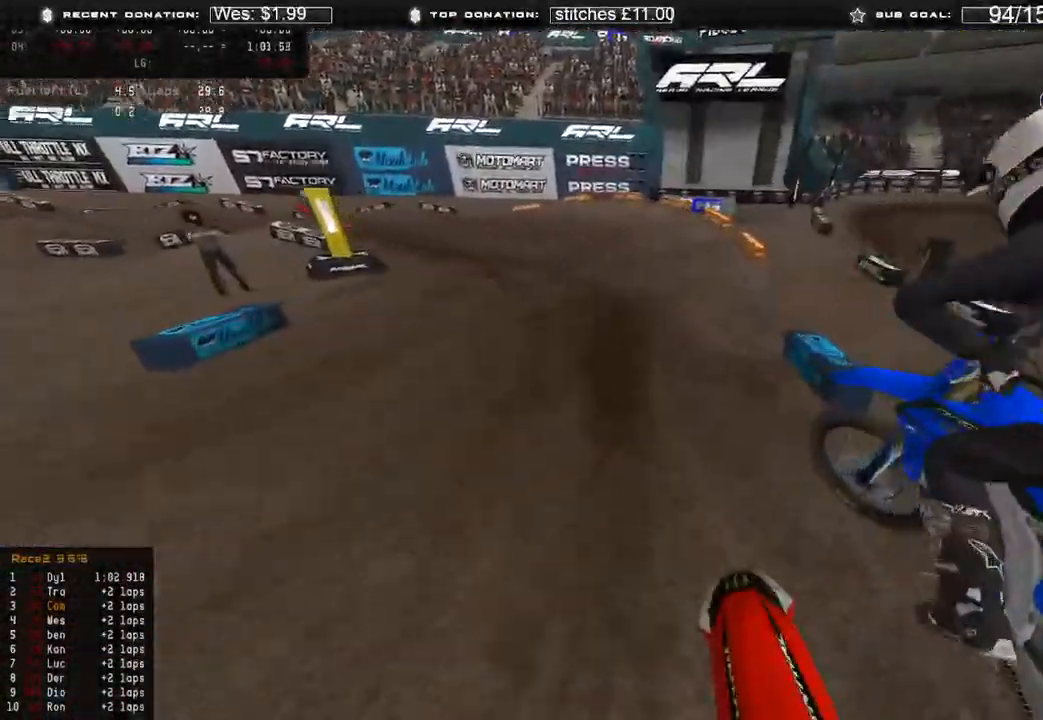
{"dt_ms": 500, "buttons": [], "left_stick": "up-left", "right_stick": "center", "events": [[83, "right_stick", "up-right"], [200, "right_stick", "center"], [217, "R2", "up"]]}
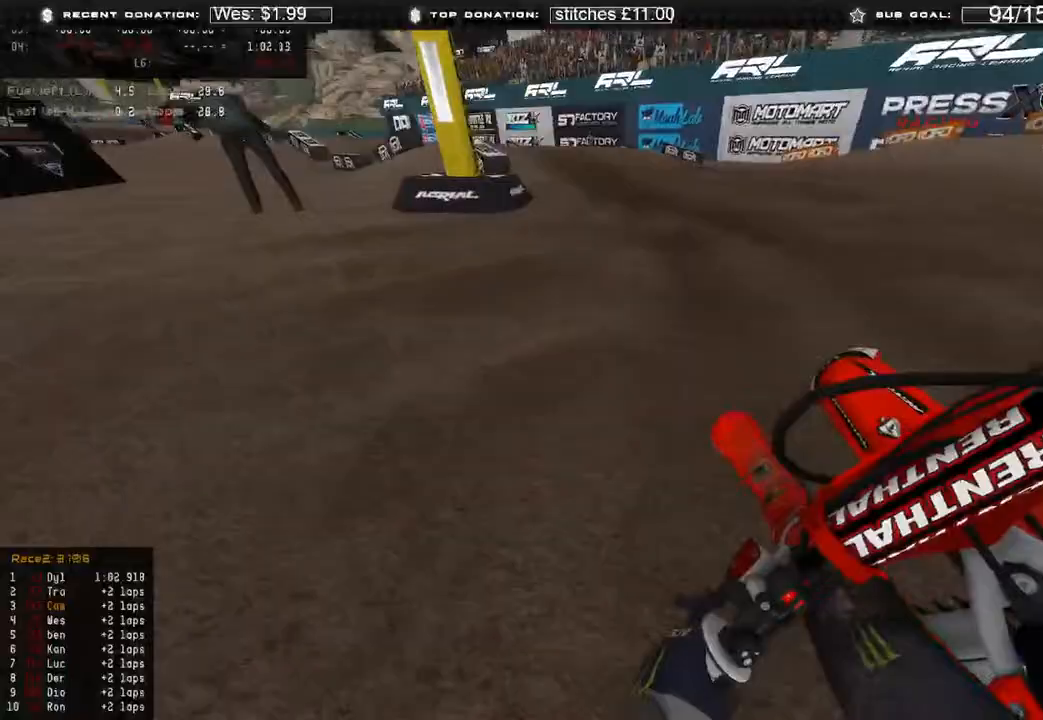
{"dt_ms": 500, "buttons": ["R2"], "left_stick": "up-left", "right_stick": "center", "events": [[33, "right_stick", "right"], [333, "R2", "down"], [333, "right_stick", "center"], [433, "R3", "down"], [500, "R3", "up"]]}
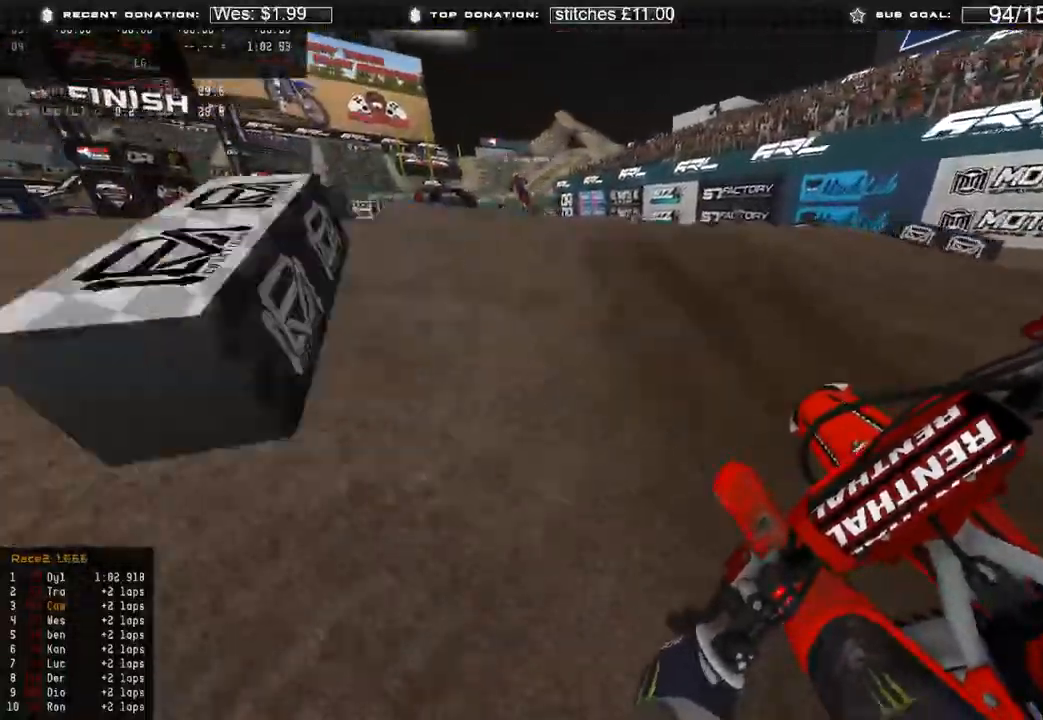
{"dt_ms": 500, "buttons": ["R2"], "left_stick": "up", "right_stick": "down-right", "events": [[50, "R2", "up"], [217, "right_stick", "down-right"], [450, "R2", "down"], [483, "left_stick", "up"]]}